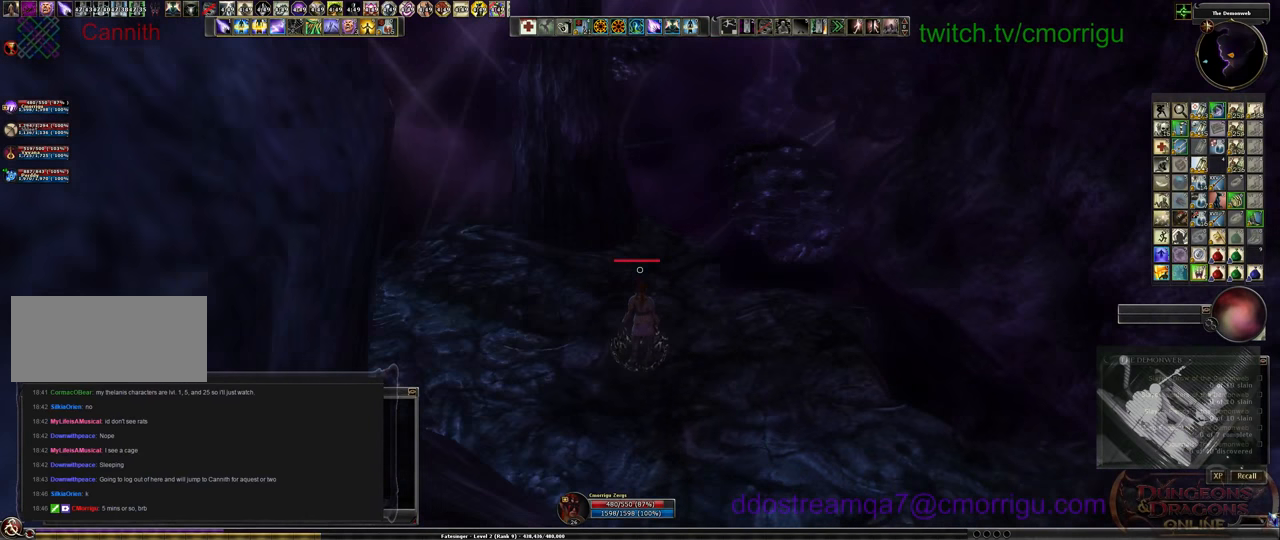
Gameplay with keyboard; each line is a JSON object with the keys held at the frame after it. "events" lists presses ("down") and releases ("up") of ".", "/", "0", "1", "2", "3", "4", "5", "6", "7", "8", "9", "a", "b", "backslash", "backspace", "c", "caps_lock", "comma", "ctrl_l", "ctrl_r", "d", "e", "equals", "escape", "f", "f1", "f10", "f11", "f12", "f2", "f3", "f4", "f5", "f6", "f7", "f8", "f9", "g", "h", "i", "j", "k", "l", "lbracket", "m", "minus", "n", "o", "p", "q", "quote", "r", "rbracket", "return", "s", "semicolon", "shift_l", "shift_r", "space", "t", "tab", "tilde", "u", "v", "w", "x", "y" and "z" between this image and that frame as [ms after this image, input, new state], when the widget could be followed in between. No other keys are recorded. Mouse input is not recorded.
{"keys": [], "events": [[367, "m", "down"], [467, "m", "up"]]}
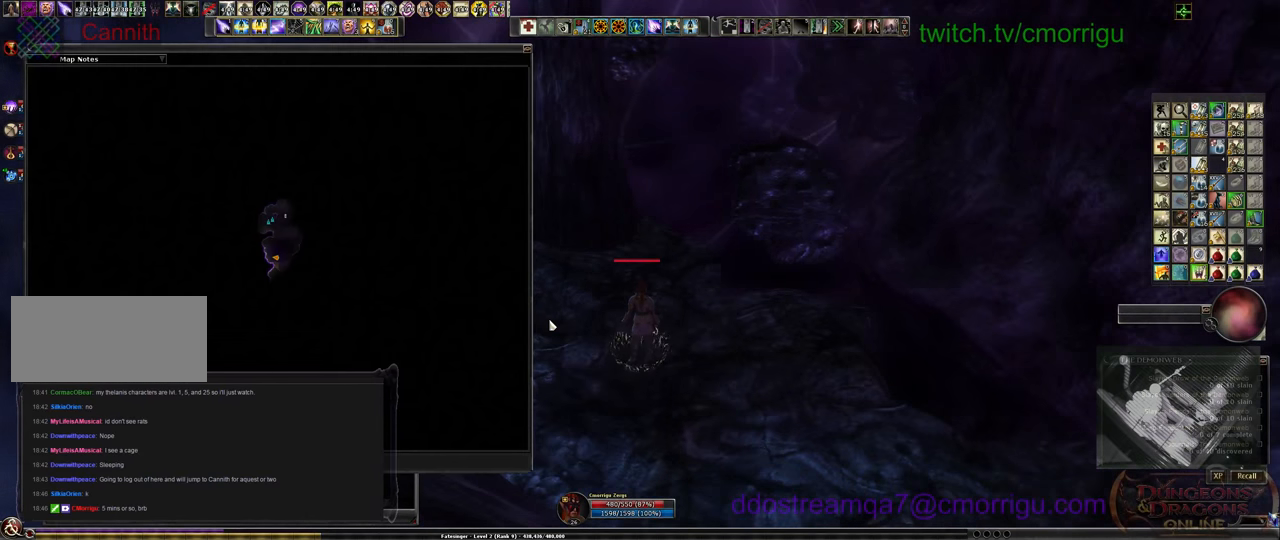
{"keys": [], "events": []}
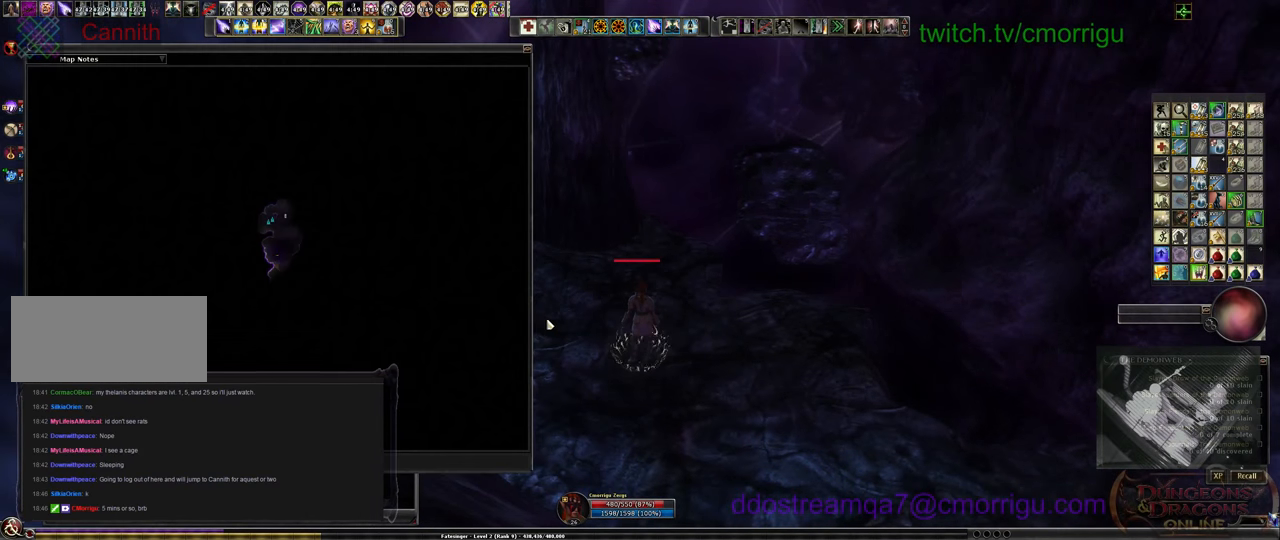
{"keys": [], "events": []}
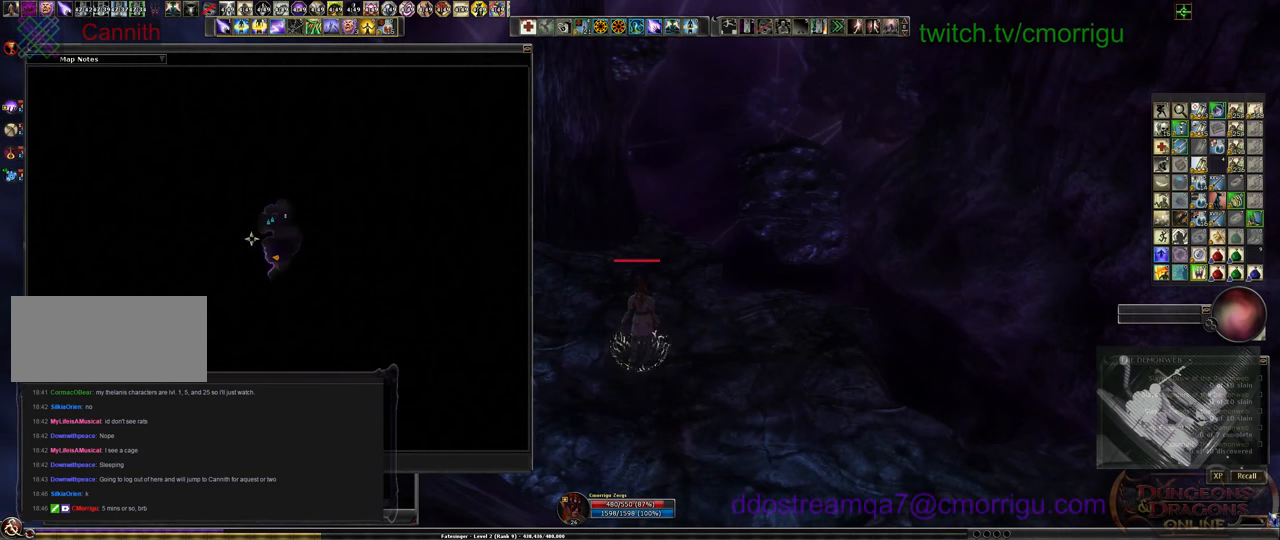
{"keys": [], "events": []}
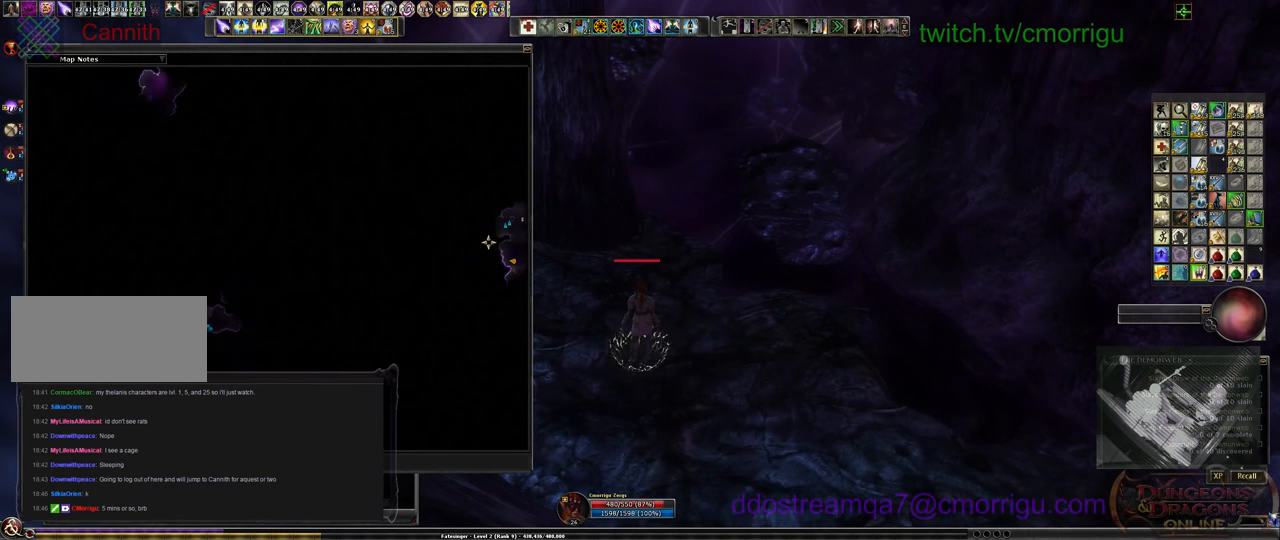
{"keys": [], "events": [[234, "m", "down"], [334, "m", "up"]]}
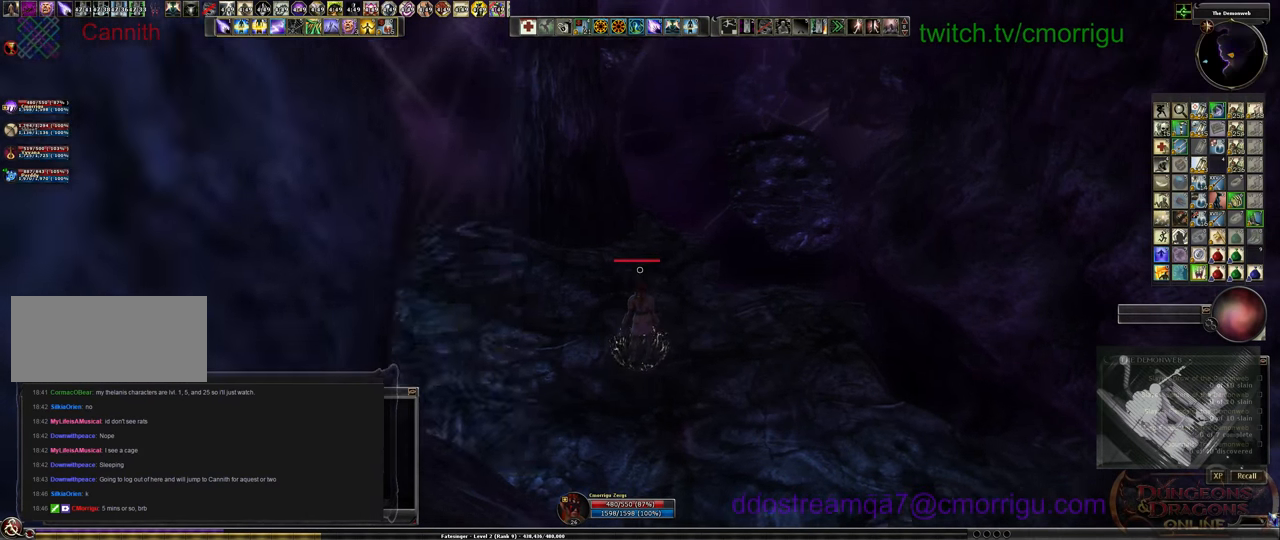
{"keys": ["w"], "events": [[334, "w", "down"]]}
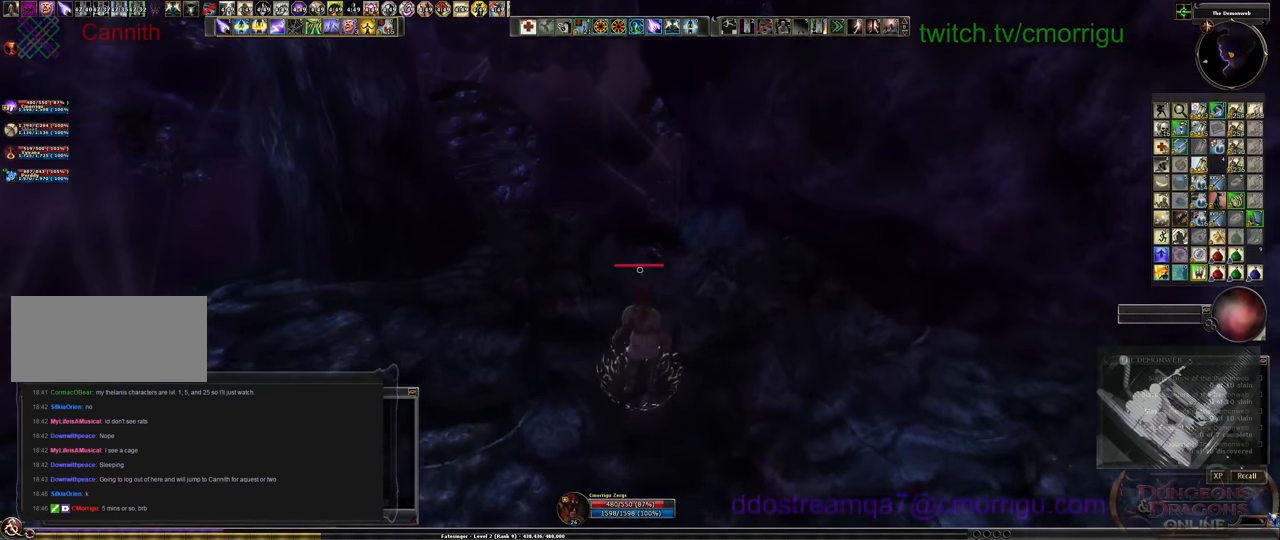
{"keys": ["w"], "events": []}
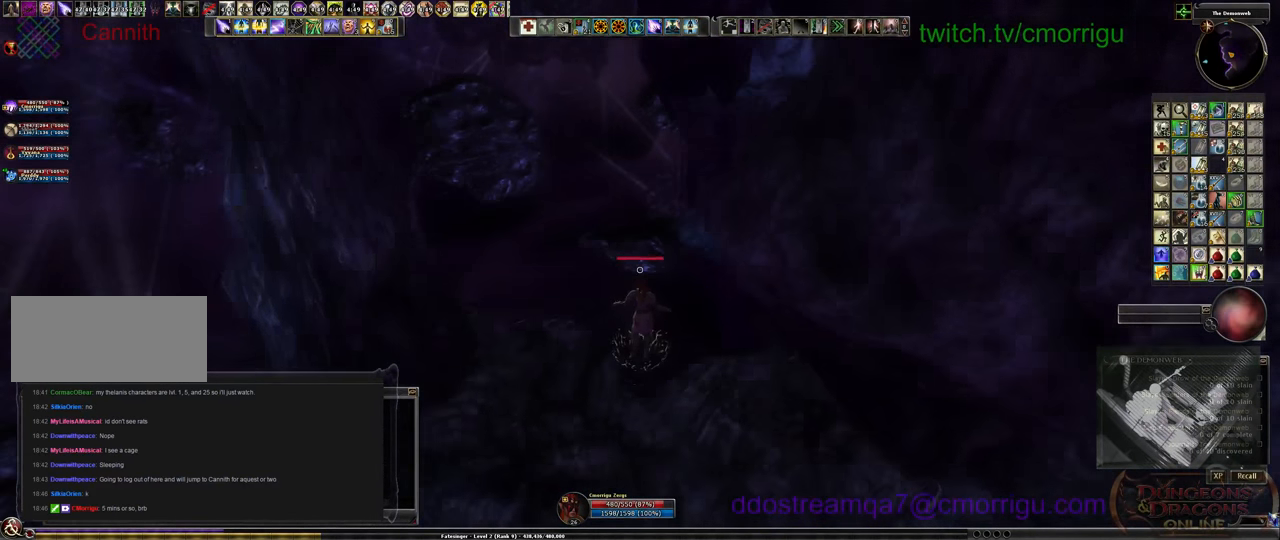
{"keys": [], "events": [[334, "w", "up"]]}